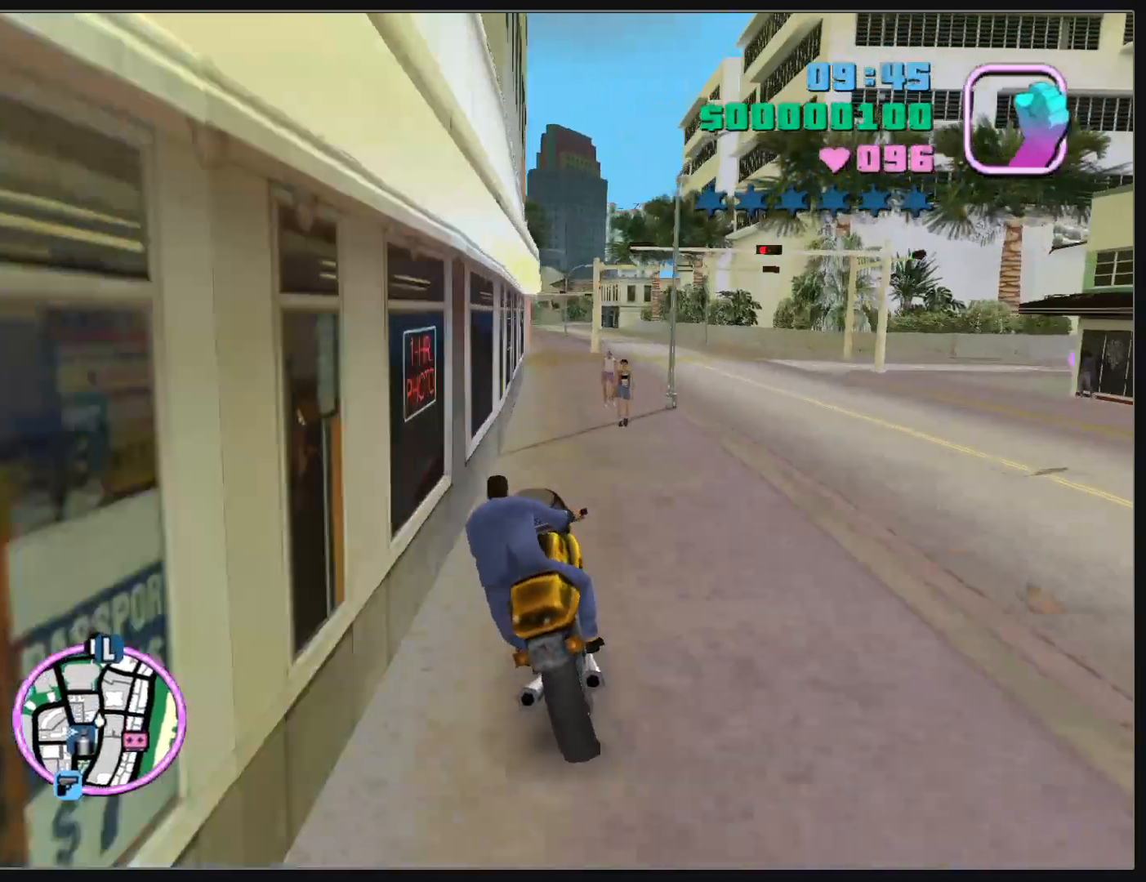
Gameplay with keyboard and mouse; each line is a JSON object with the keys and mouse buttons held at the frame after it. "events" lists presses ("down") and releases ("up") of "d", "w", "mouse_left", "mouse_wheel" and "mouse_right" between this image and that frame as [ms after this image, input, new state], when the widget could be followed in between. "mouse_left", "mouse_wheel", "mouse_right" = the "left", "wheel", "right" buttons of the "mouse" list. No other keys are recorded. "wheel" means that the mouse wheel is clicked or scrolled. Mouse movement is not recorded.
{"keys": ["w"], "mouse": [], "events": [[100, "mouse_right", "up"], [183, "mouse_right", "down"], [283, "mouse_right", "up"], [367, "mouse_right", "down"], [467, "mouse_right", "up"]]}
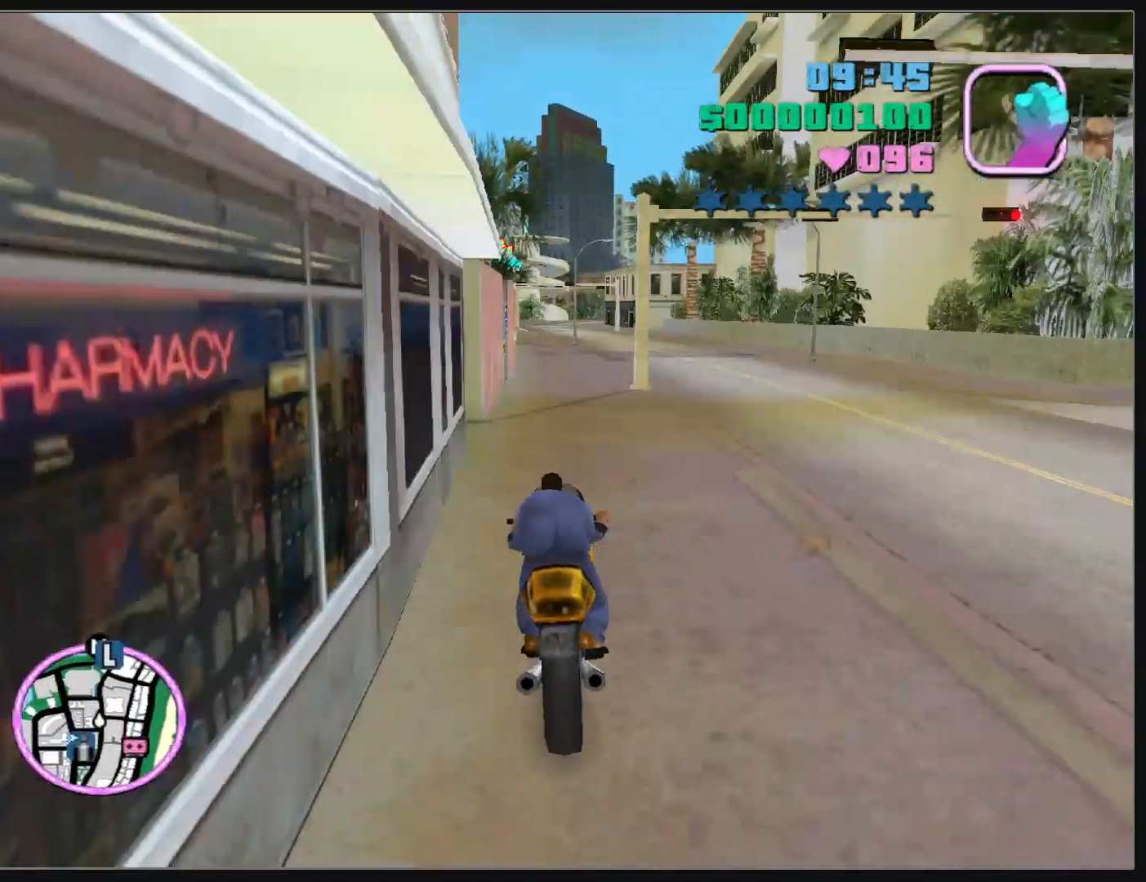
{"keys": ["w"], "mouse": ["right"], "events": [[50, "mouse_right", "down"], [167, "mouse_right", "up"], [233, "mouse_right", "down"], [350, "mouse_right", "up"], [433, "mouse_right", "down"]]}
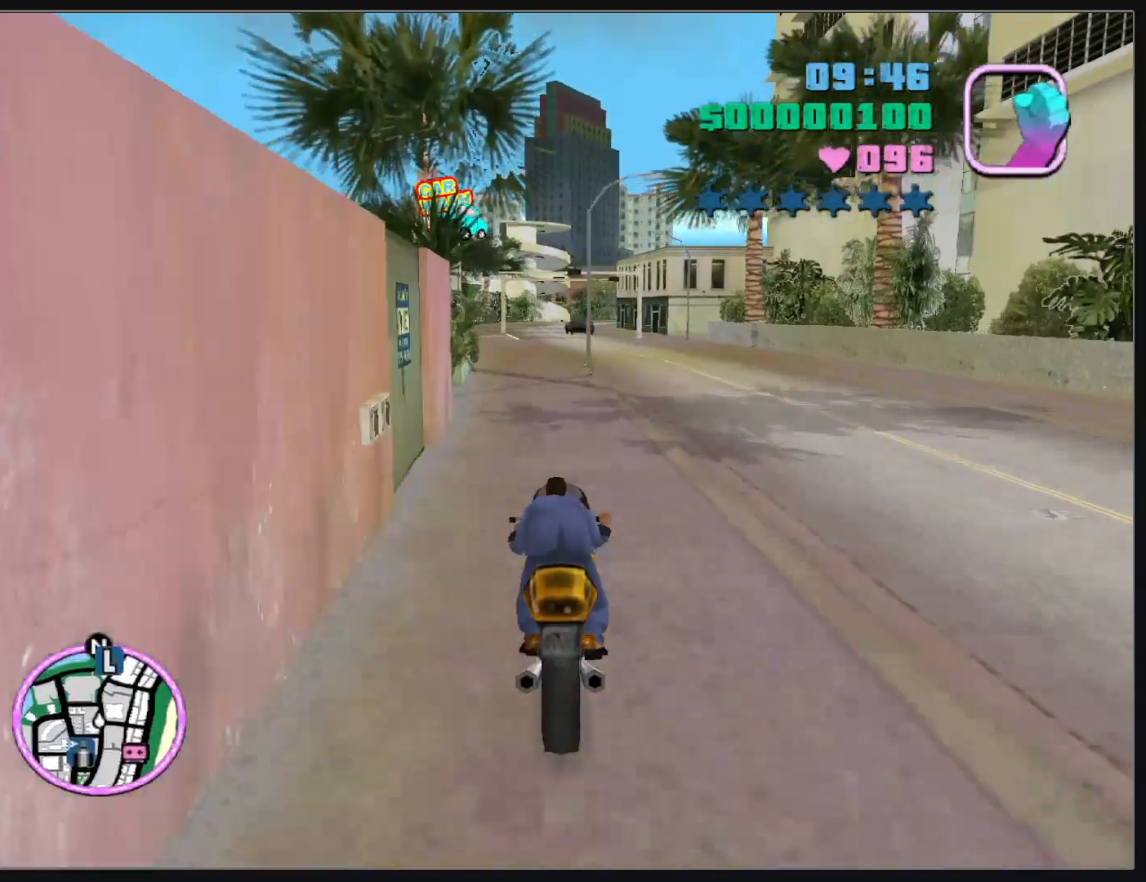
{"keys": ["w"], "mouse": ["right"], "events": [[33, "mouse_right", "up"], [117, "mouse_right", "down"], [217, "d", "down"], [233, "mouse_right", "up"], [300, "mouse_right", "down"], [417, "d", "up"], [417, "mouse_right", "up"], [500, "mouse_right", "down"]]}
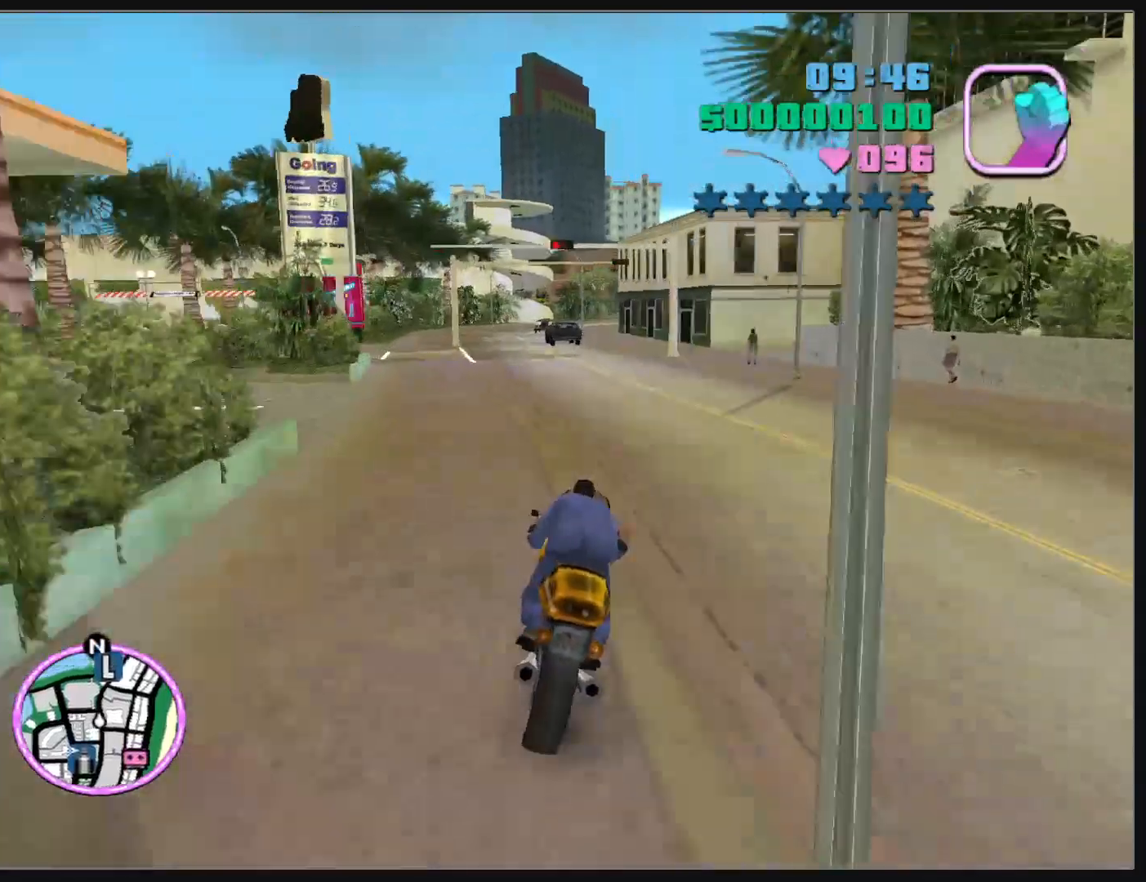
{"keys": ["d", "w"], "mouse": [], "events": [[67, "d", "down"], [100, "mouse_right", "up"], [183, "d", "up"], [183, "mouse_right", "down"], [300, "mouse_right", "up"], [383, "mouse_right", "down"], [433, "d", "down"], [500, "mouse_right", "up"]]}
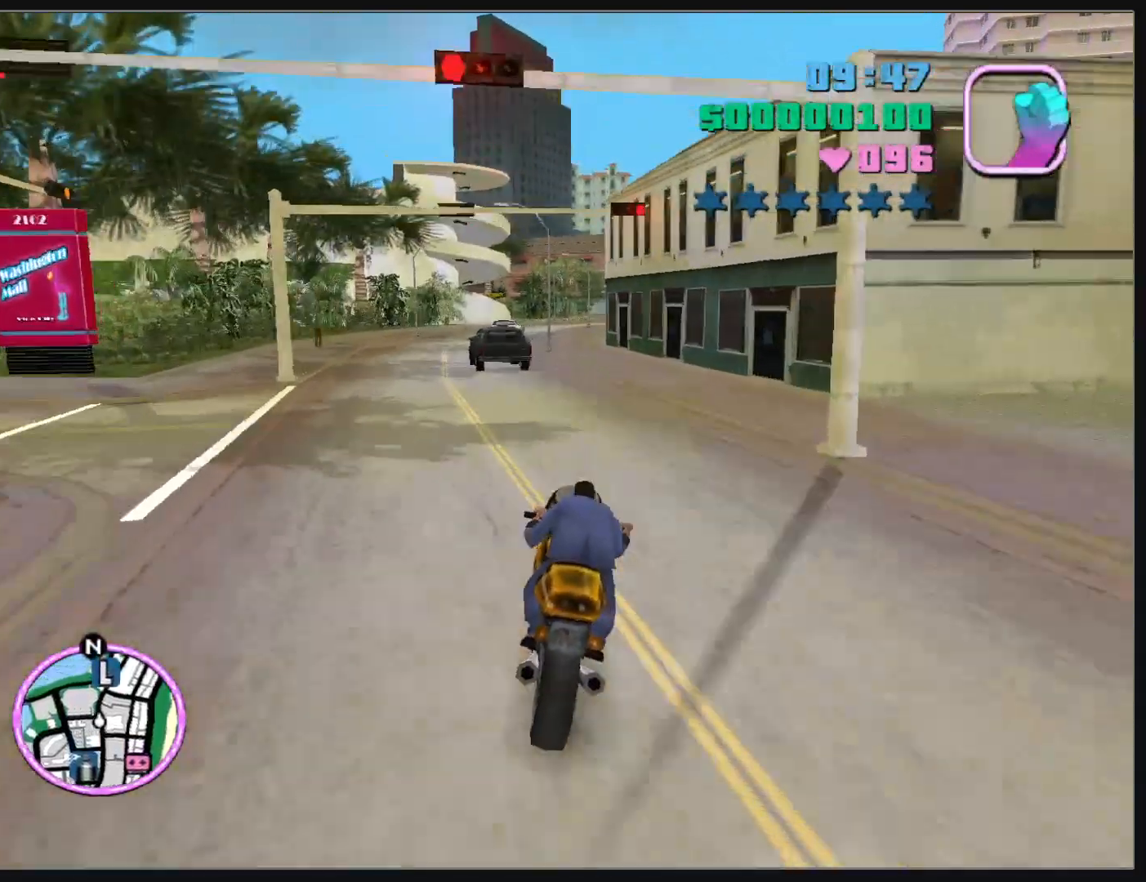
{"keys": ["w"], "mouse": [], "events": [[33, "d", "up"], [133, "w", "up"], [500, "w", "down"]]}
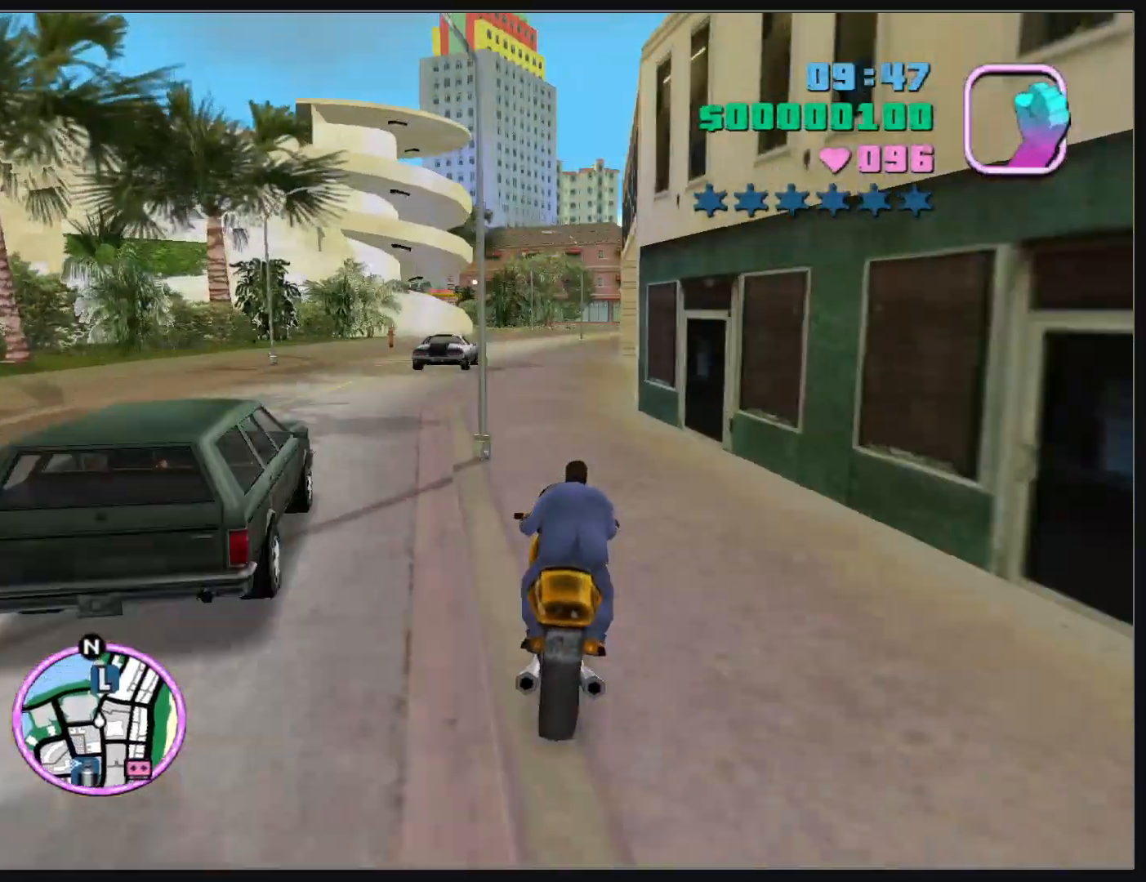
{"keys": [], "mouse": [], "events": [[250, "w", "up"]]}
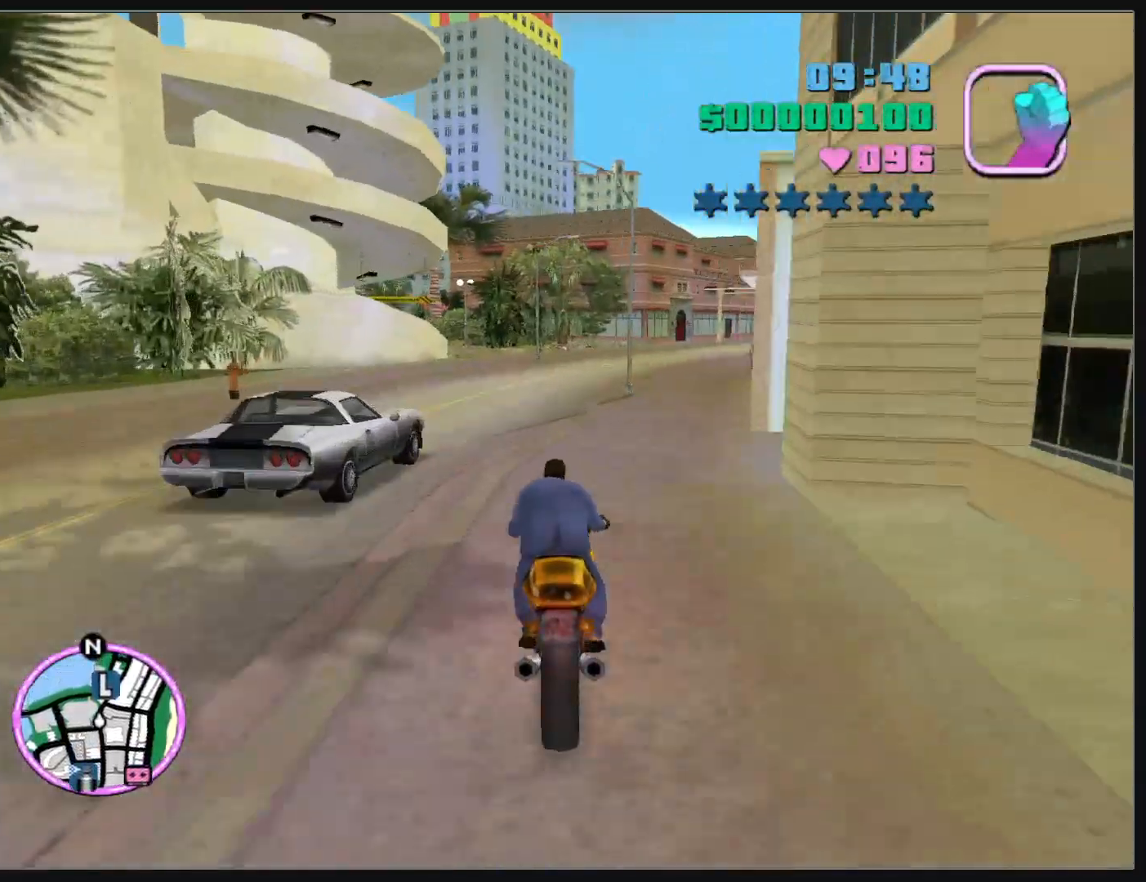
{"keys": [], "mouse": [], "events": []}
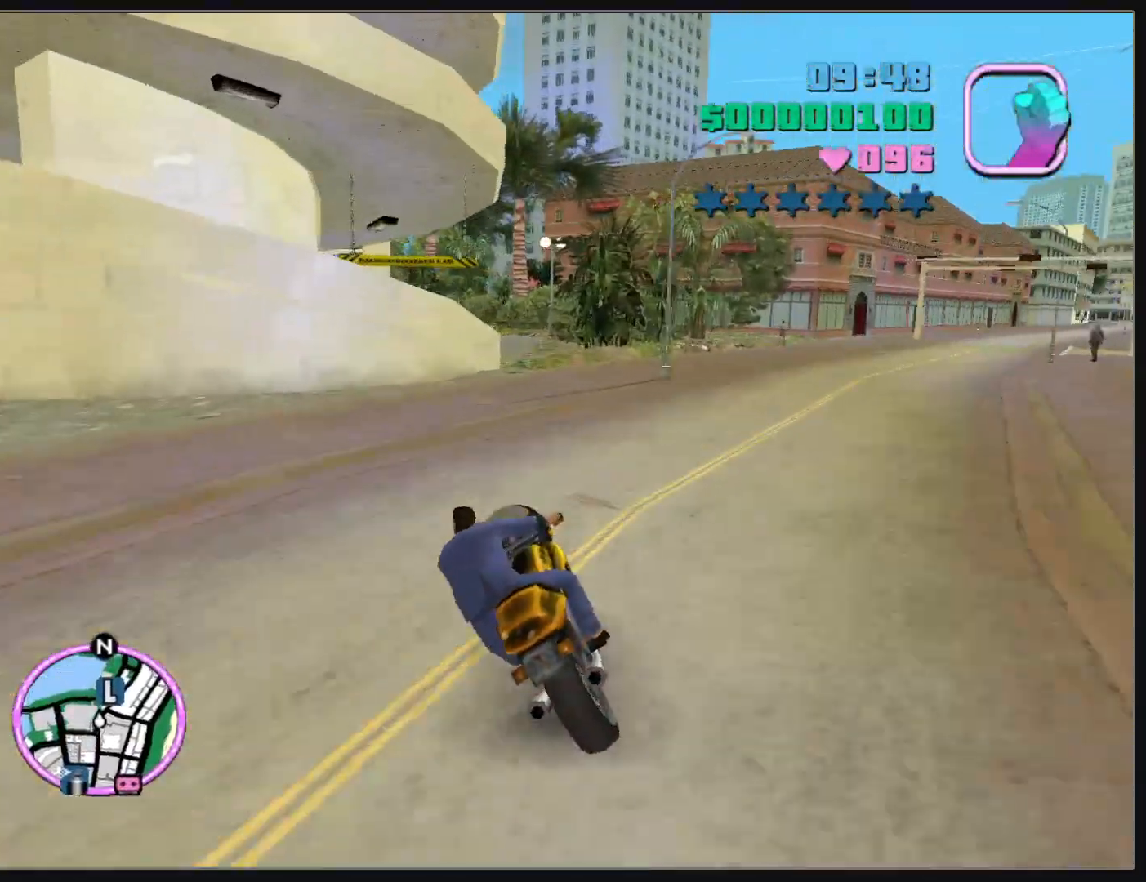
{"keys": [], "mouse": [], "events": []}
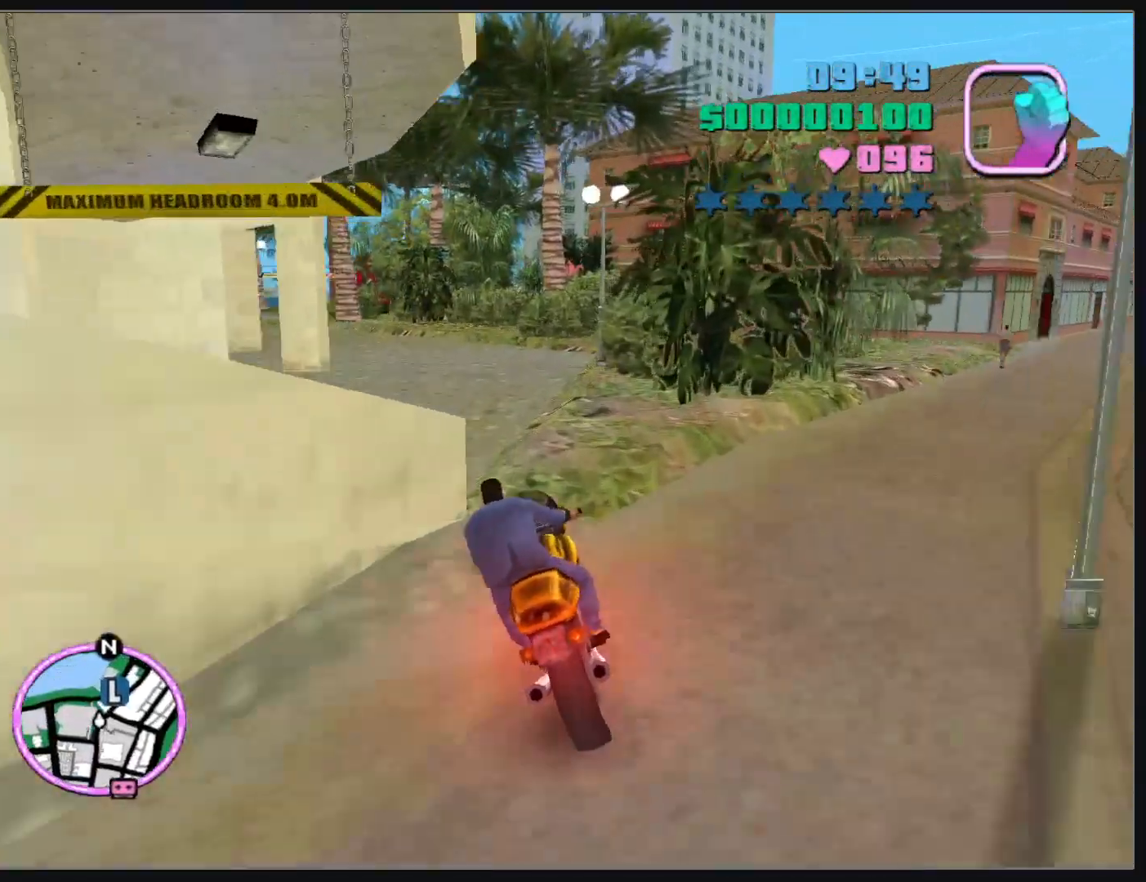
{"keys": [], "mouse": [], "events": [[250, "w", "down"], [500, "w", "up"]]}
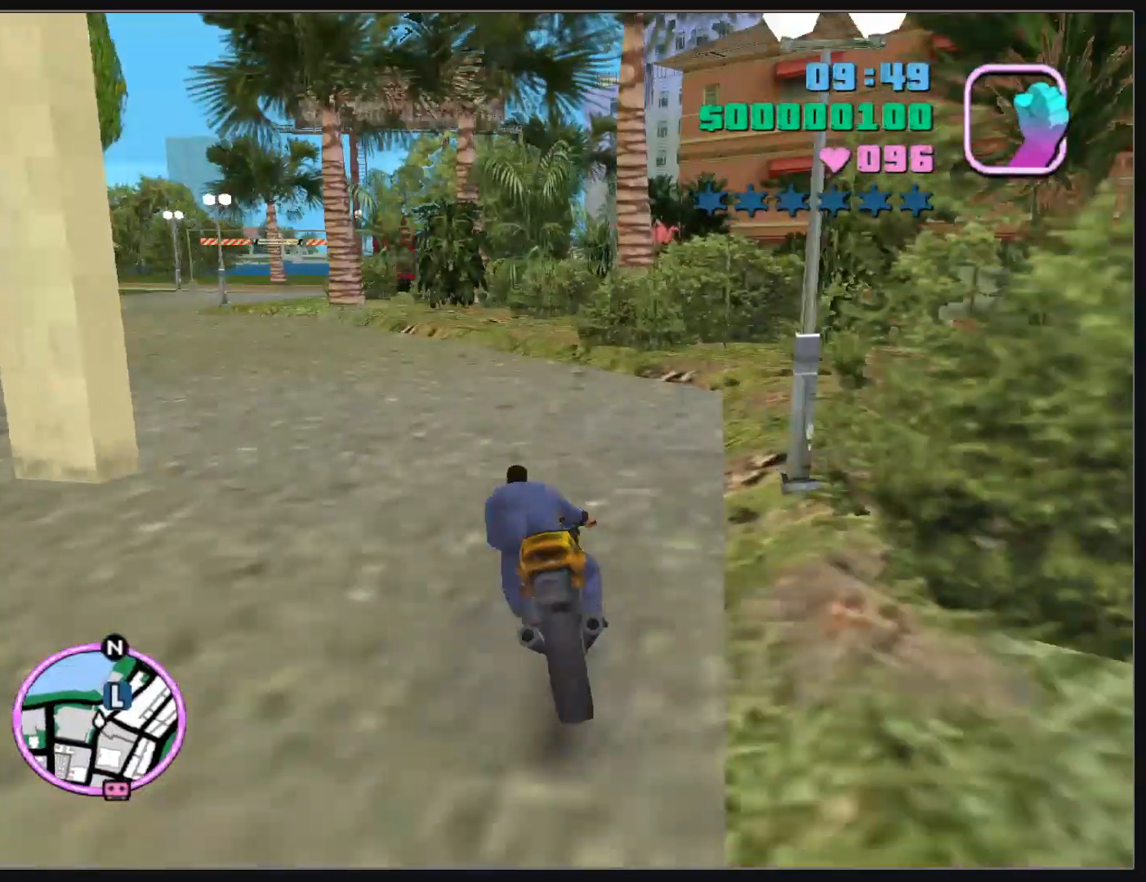
{"keys": ["d"], "mouse": [], "events": [[450, "d", "down"]]}
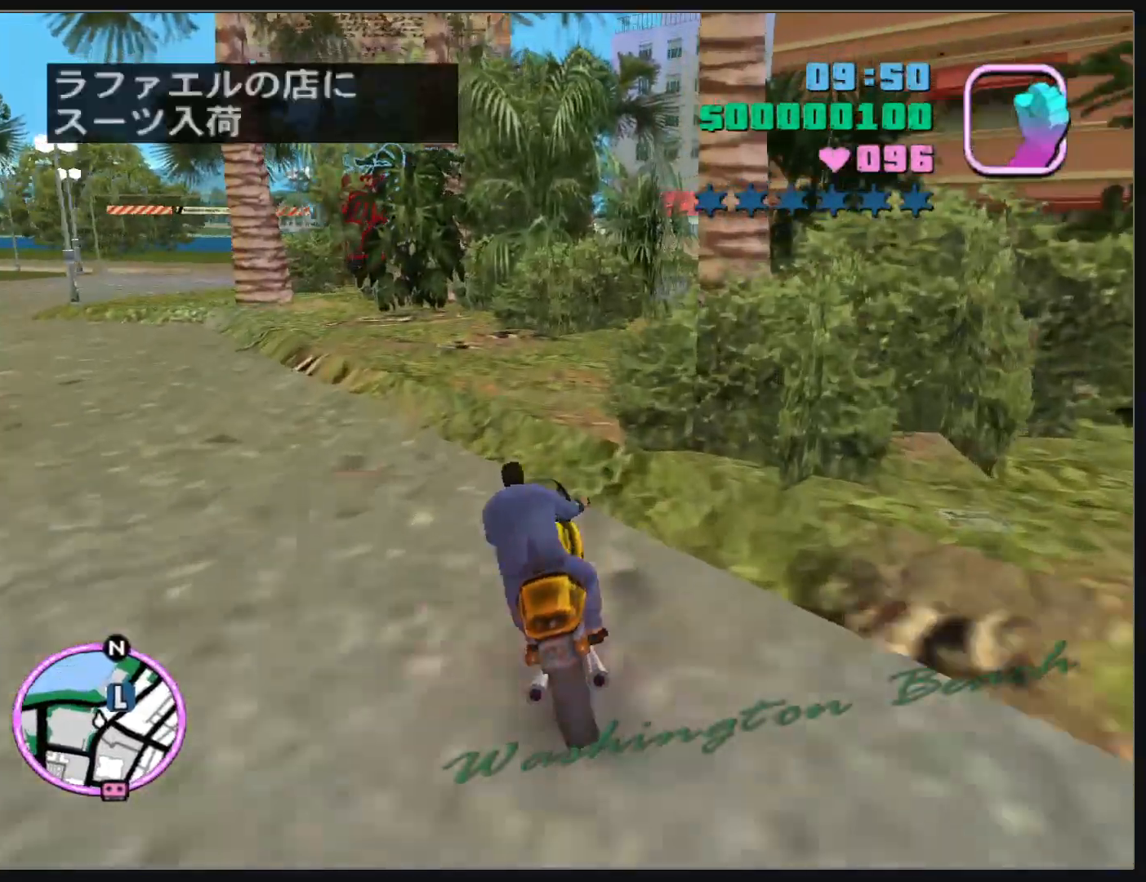
{"keys": ["w"], "mouse": [], "events": [[200, "d", "up"], [400, "w", "down"]]}
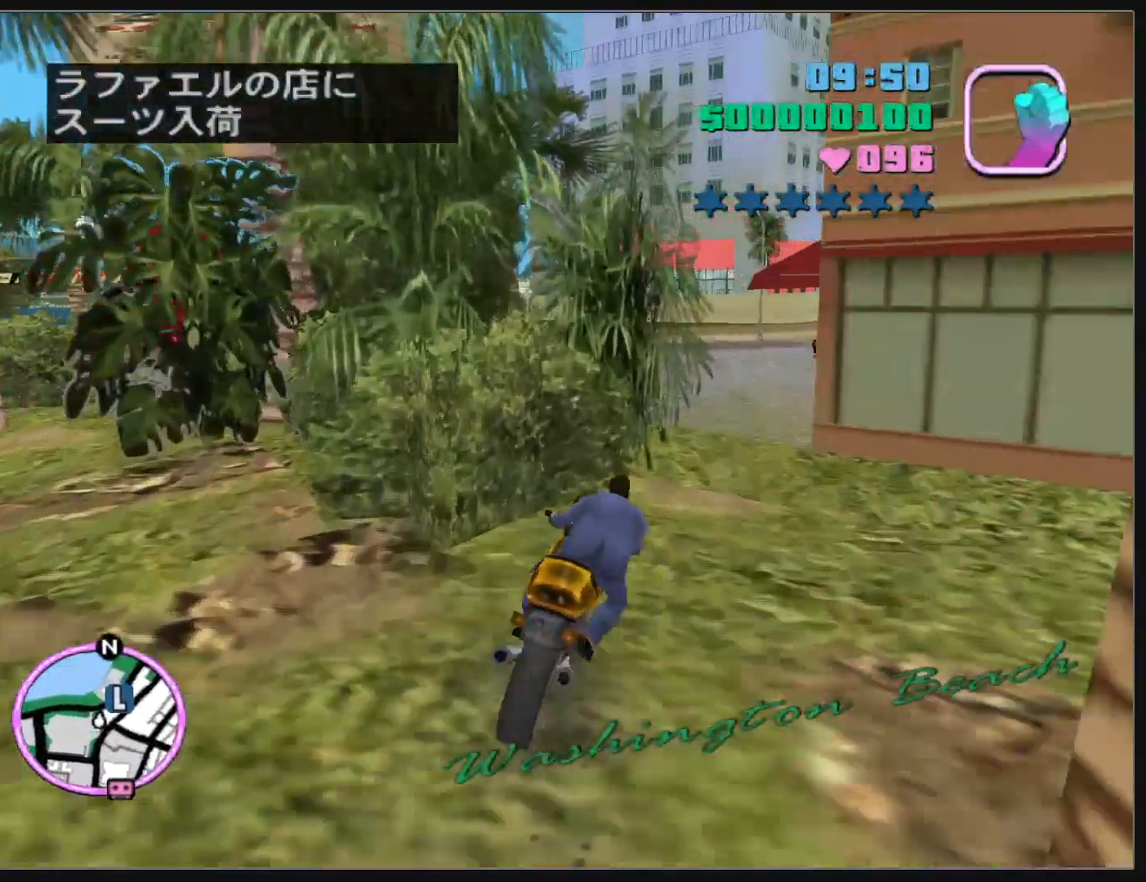
{"keys": ["w"], "mouse": [], "events": [[17, "d", "down"], [83, "d", "up"], [183, "d", "down"], [317, "d", "up"]]}
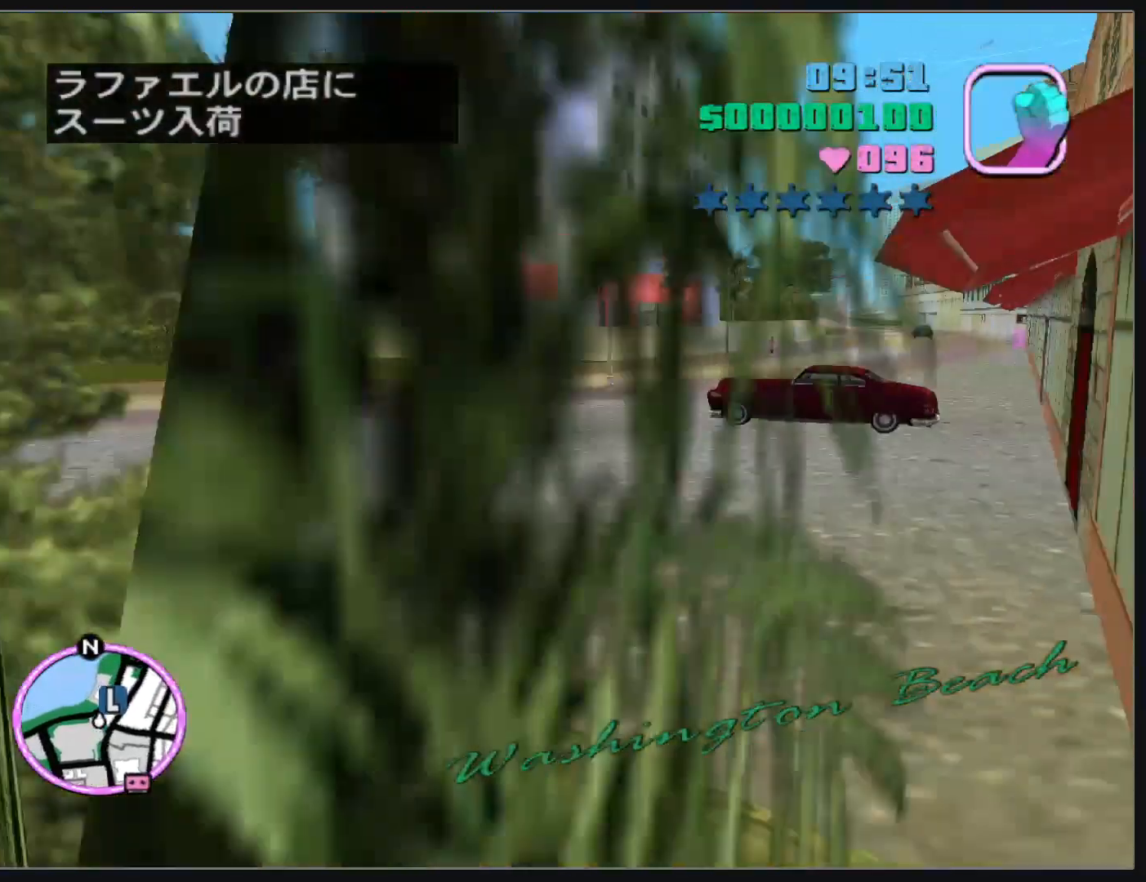
{"keys": ["d", "w"], "mouse": [], "events": [[183, "d", "down"]]}
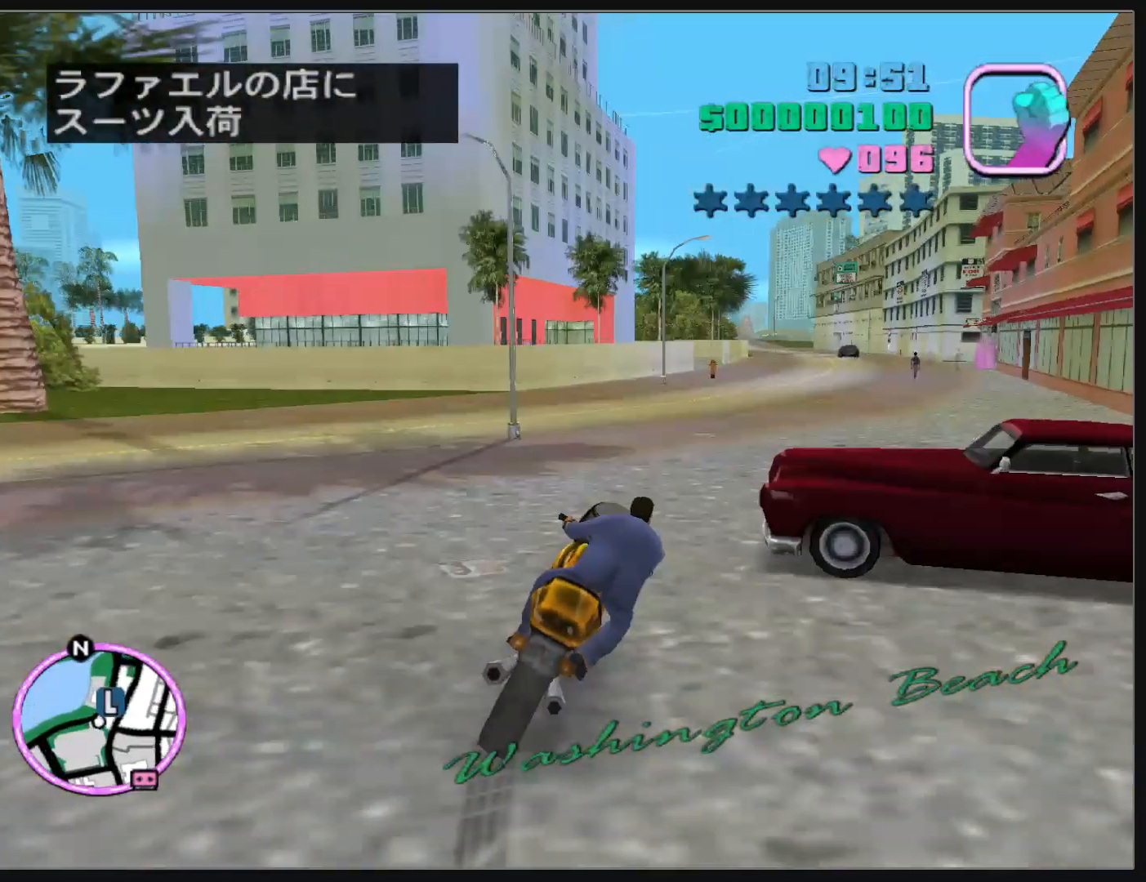
{"keys": ["d", "w"], "mouse": ["right"], "events": [[117, "mouse_right", "down"], [217, "mouse_right", "up"], [283, "mouse_right", "down"], [367, "d", "up"], [417, "mouse_right", "up"], [483, "d", "down"], [483, "mouse_right", "down"]]}
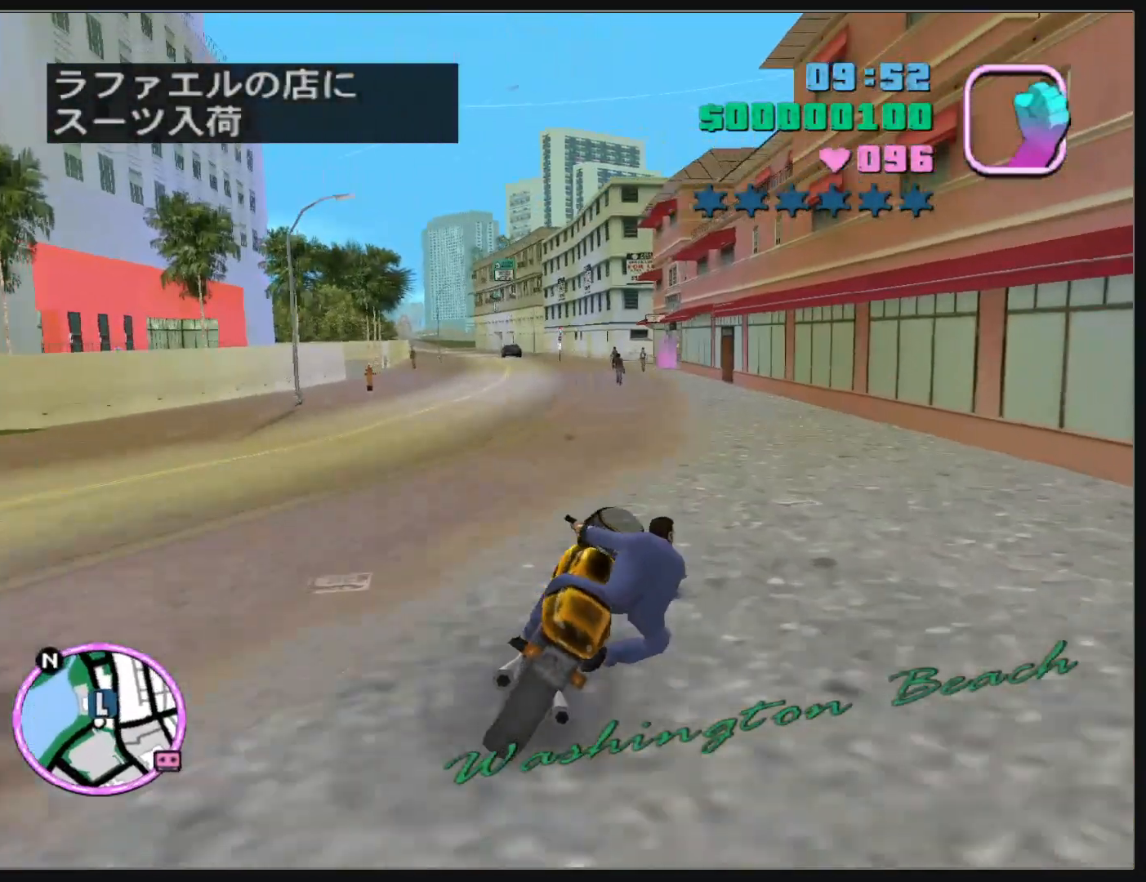
{"keys": ["w"], "mouse": [], "events": [[83, "mouse_right", "up"], [167, "d", "up"], [167, "mouse_right", "down"], [267, "mouse_right", "up"], [333, "mouse_right", "down"], [450, "mouse_right", "up"]]}
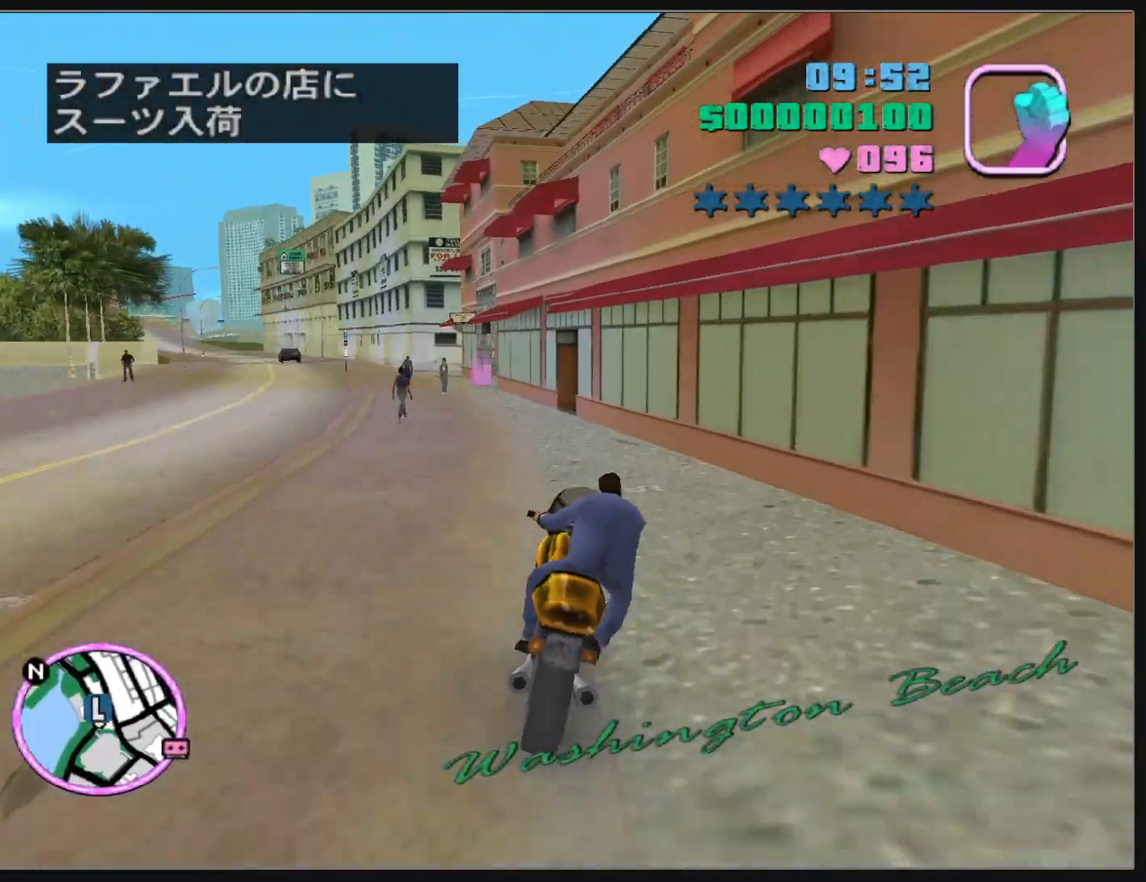
{"keys": [], "mouse": [], "events": [[17, "mouse_right", "down"], [133, "mouse_right", "up"], [183, "mouse_right", "down"], [217, "d", "down"], [317, "mouse_right", "up"], [367, "mouse_right", "down"], [467, "d", "up"], [467, "mouse_right", "up"], [483, "w", "up"]]}
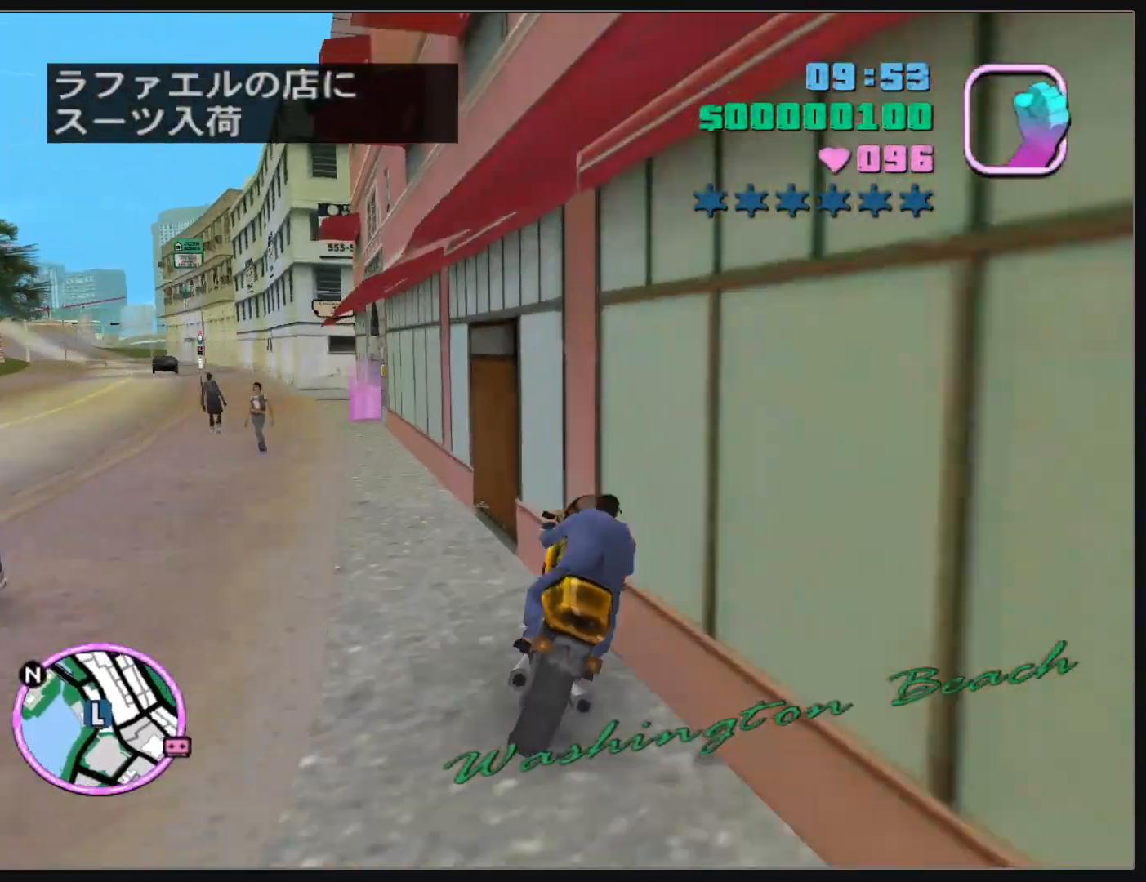
{"keys": ["w"], "mouse": []}
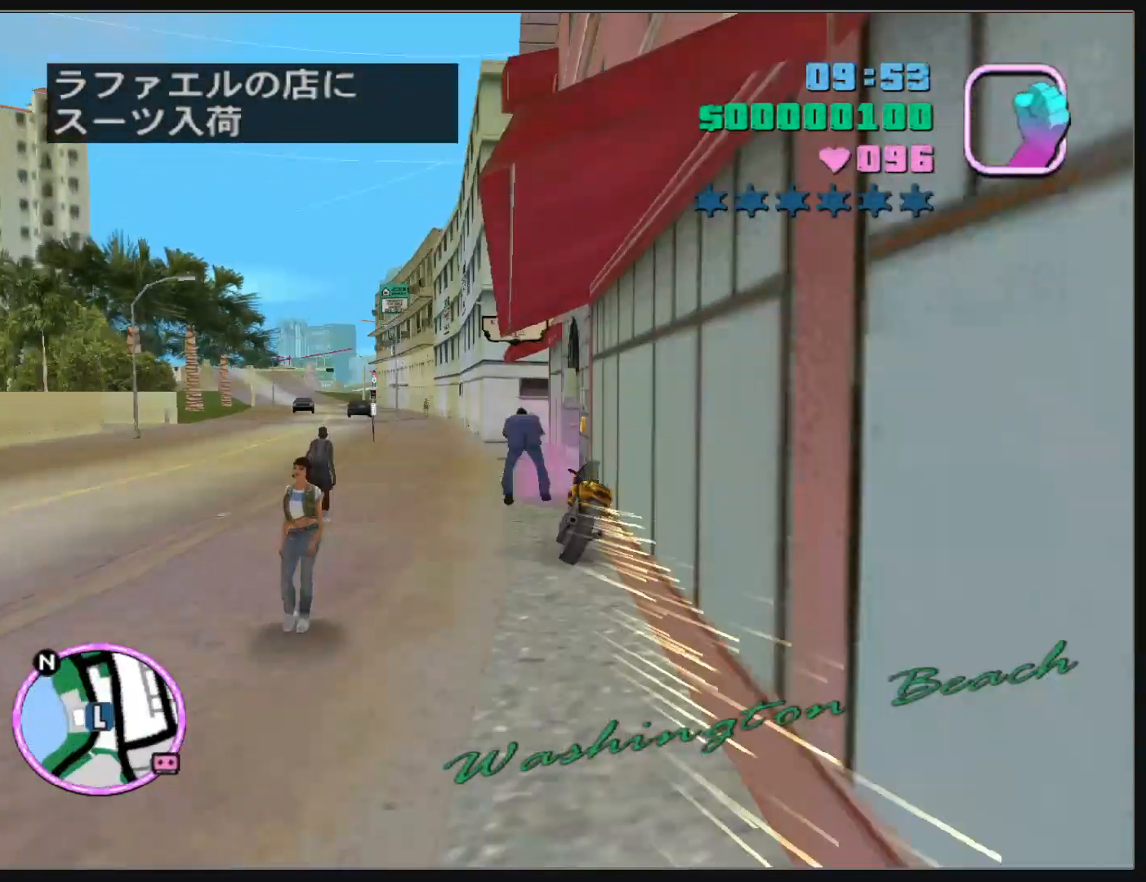
{"keys": ["w"], "mouse": [], "events": [[133, "mouse_left", "down"], [217, "mouse_left", "up"]]}
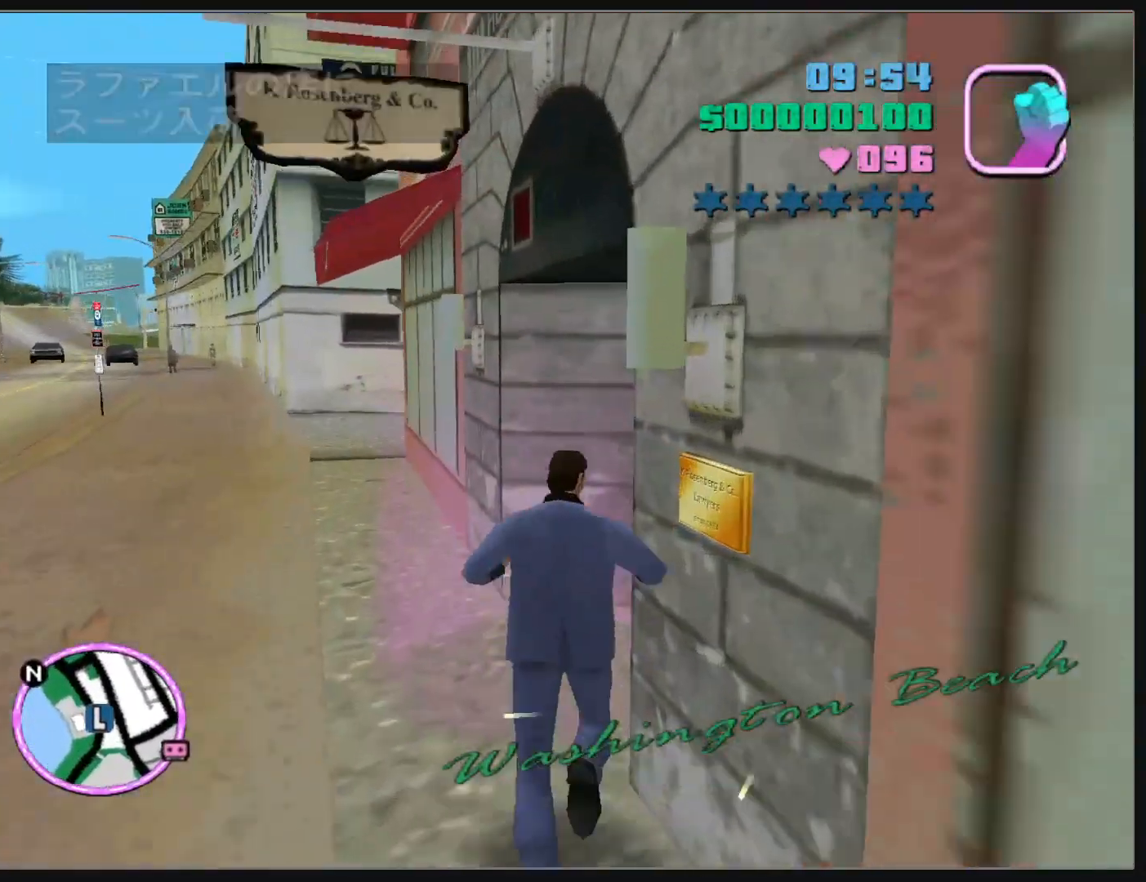
{"keys": [], "mouse": [], "events": [[167, "w", "up"]]}
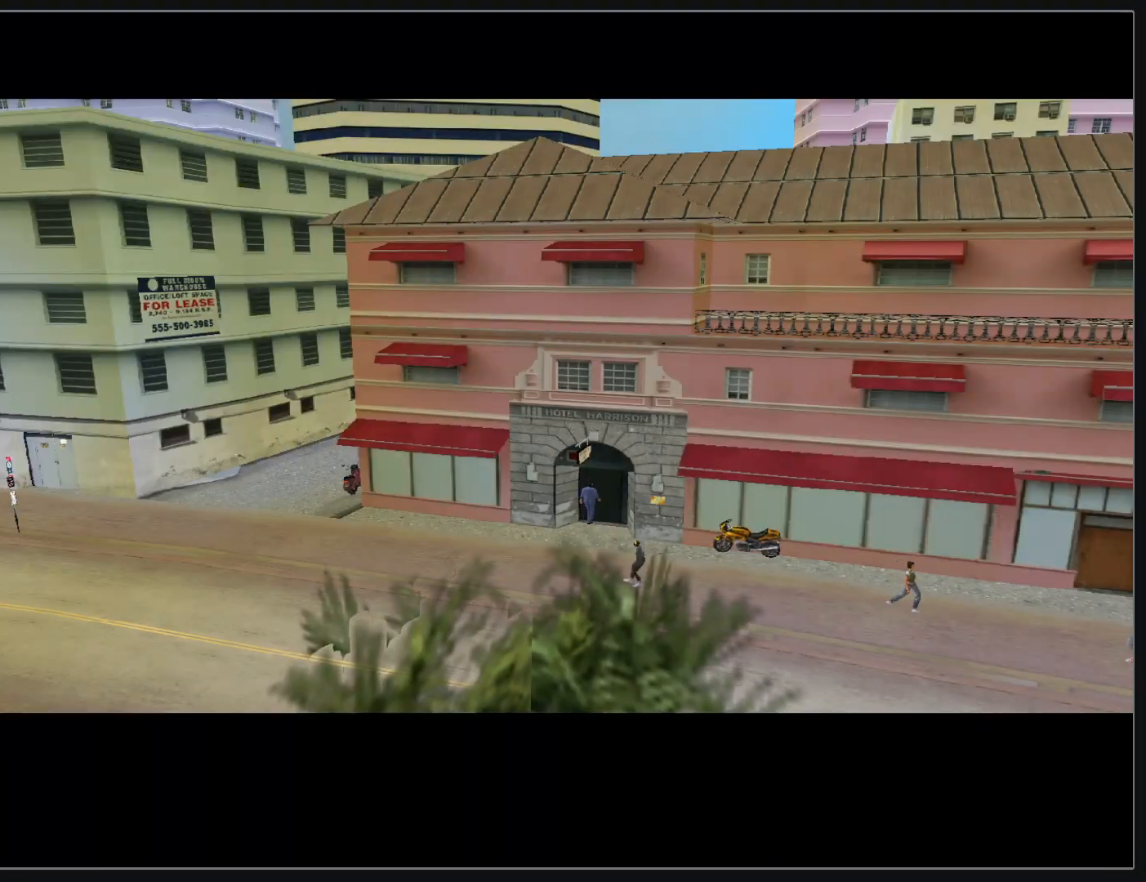
{"keys": [], "mouse": [], "events": []}
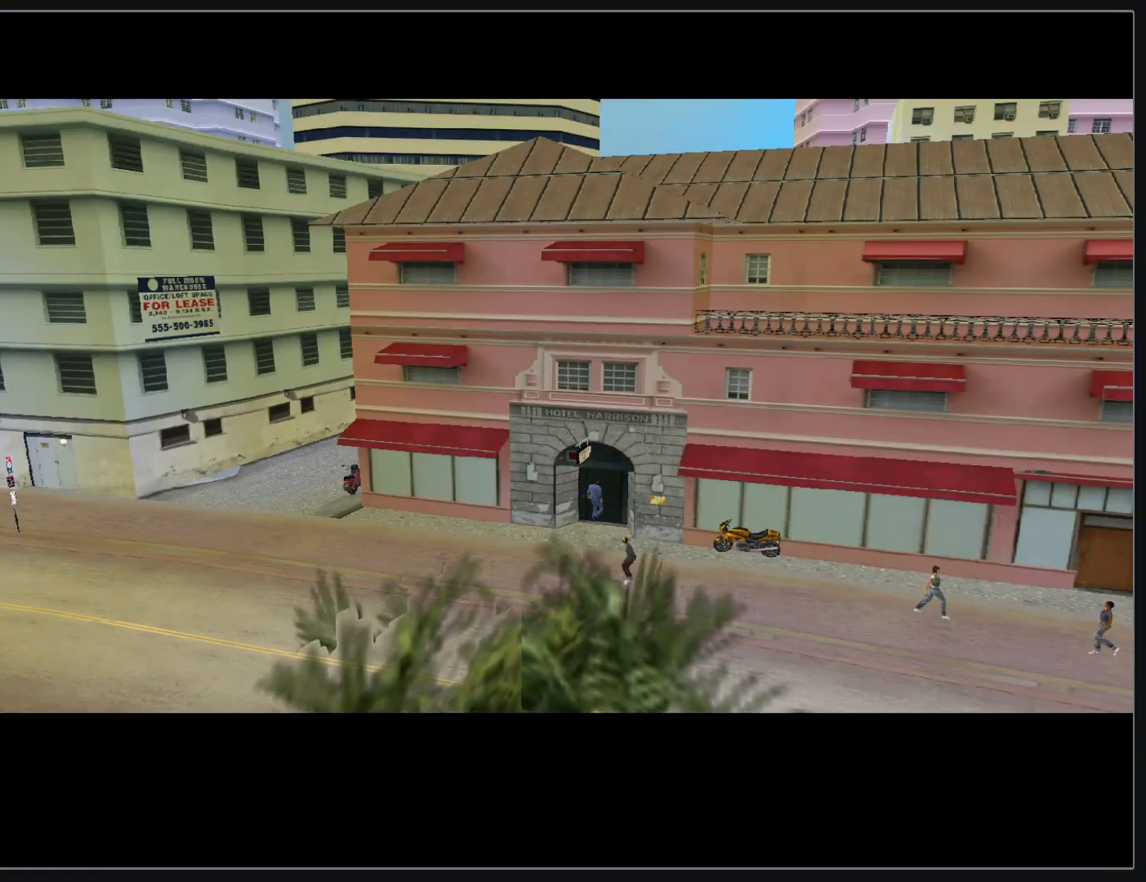
{"keys": [], "mouse": [], "events": []}
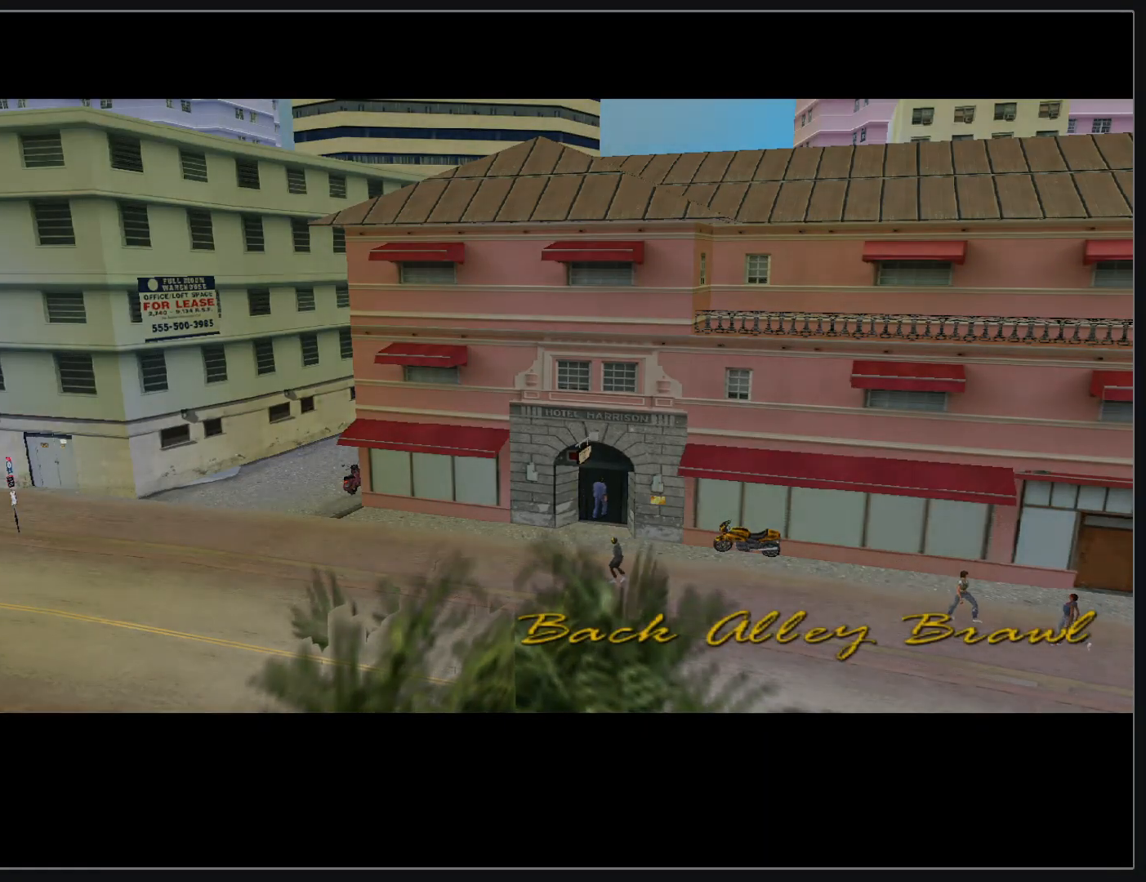
{"keys": [], "mouse": [], "events": []}
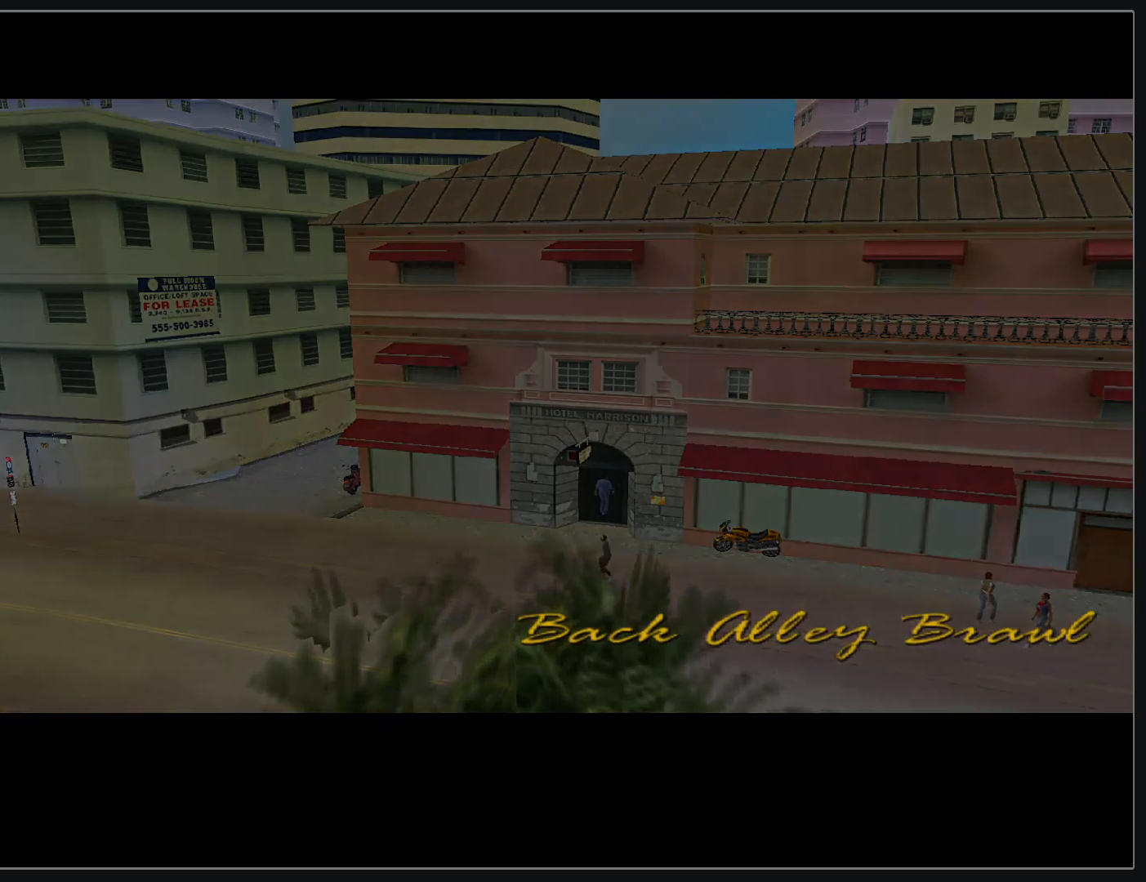
{"keys": [], "mouse": [], "events": []}
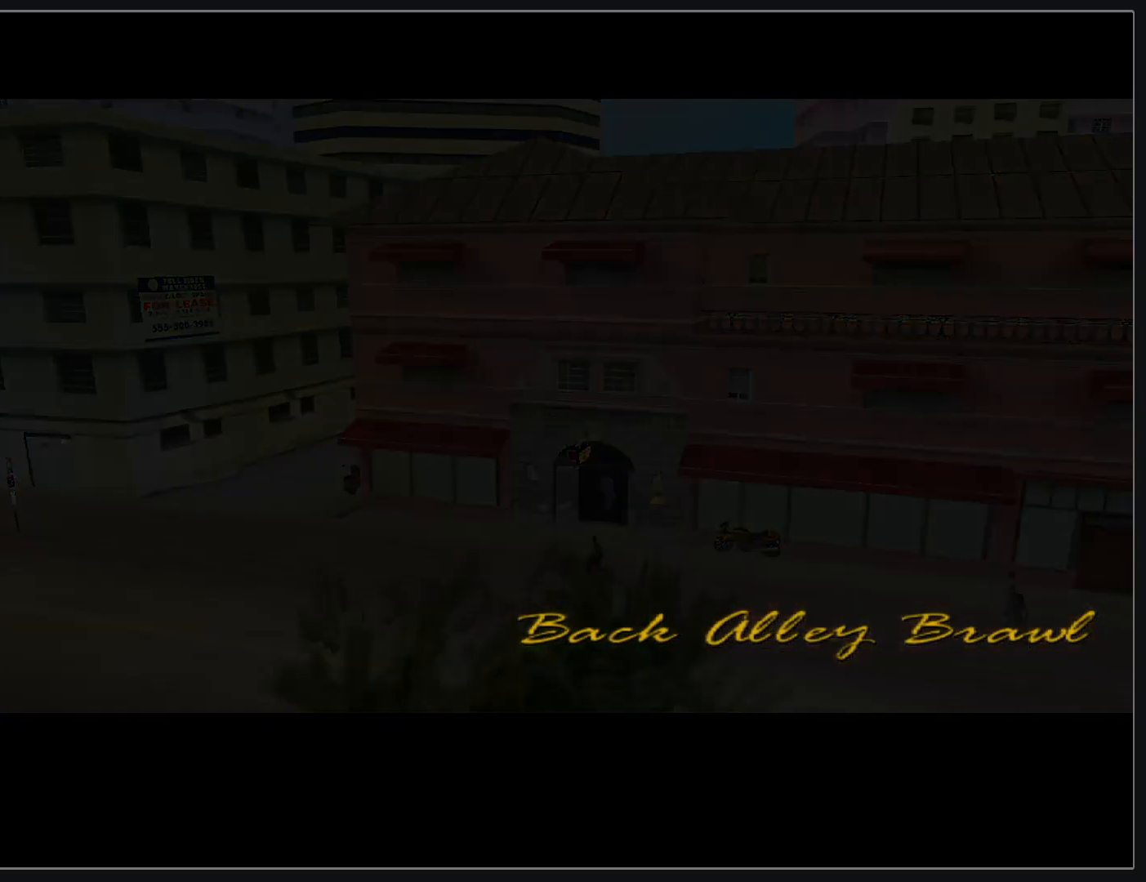
{"keys": [], "mouse": [], "events": []}
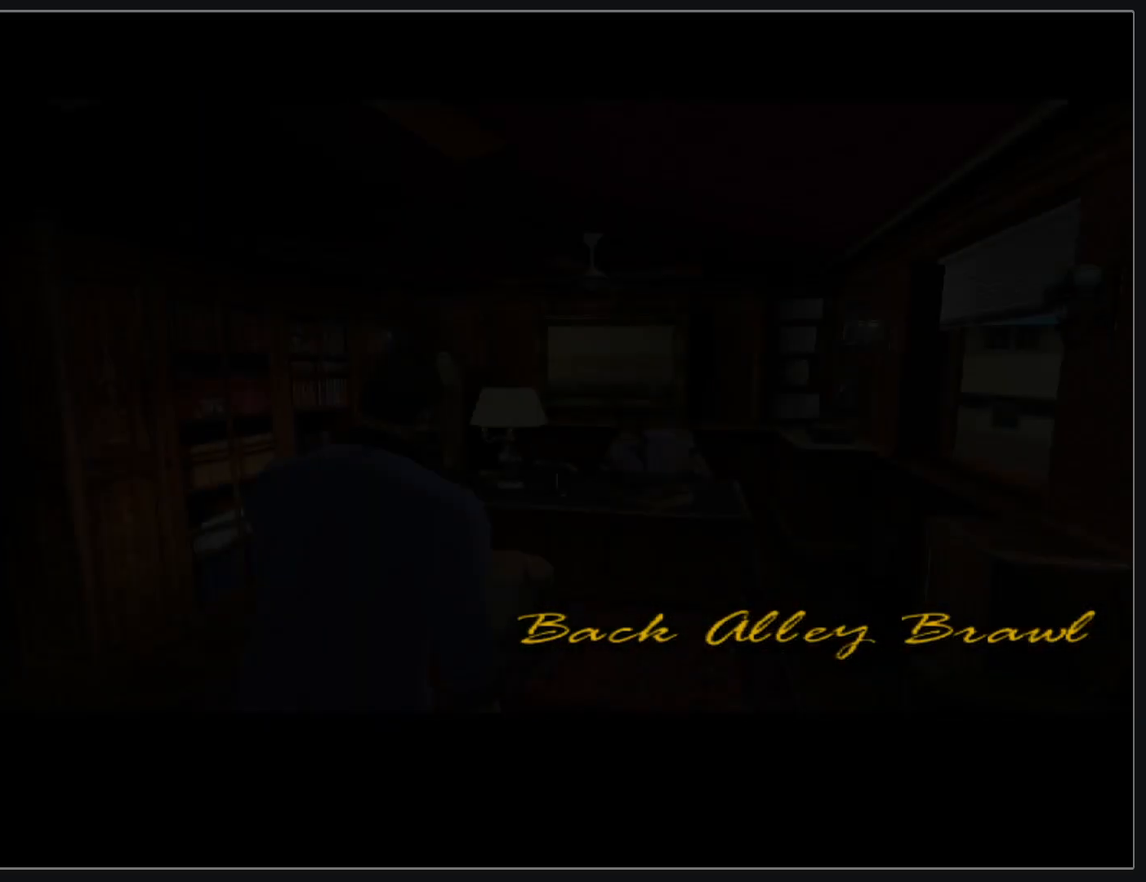
{"keys": [], "mouse": [], "events": [[367, "d", "down"], [483, "d", "up"]]}
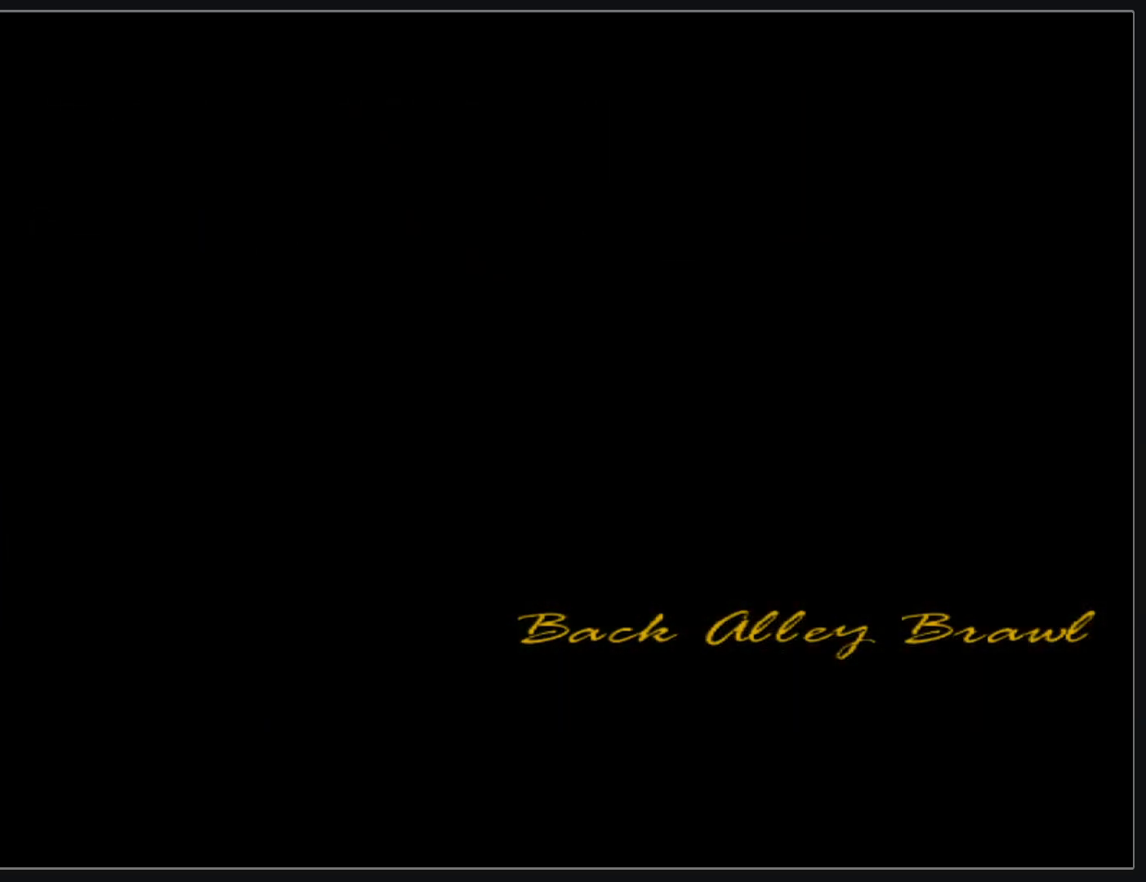
{"keys": [], "mouse": [], "events": [[83, "d", "down"], [167, "d", "up"]]}
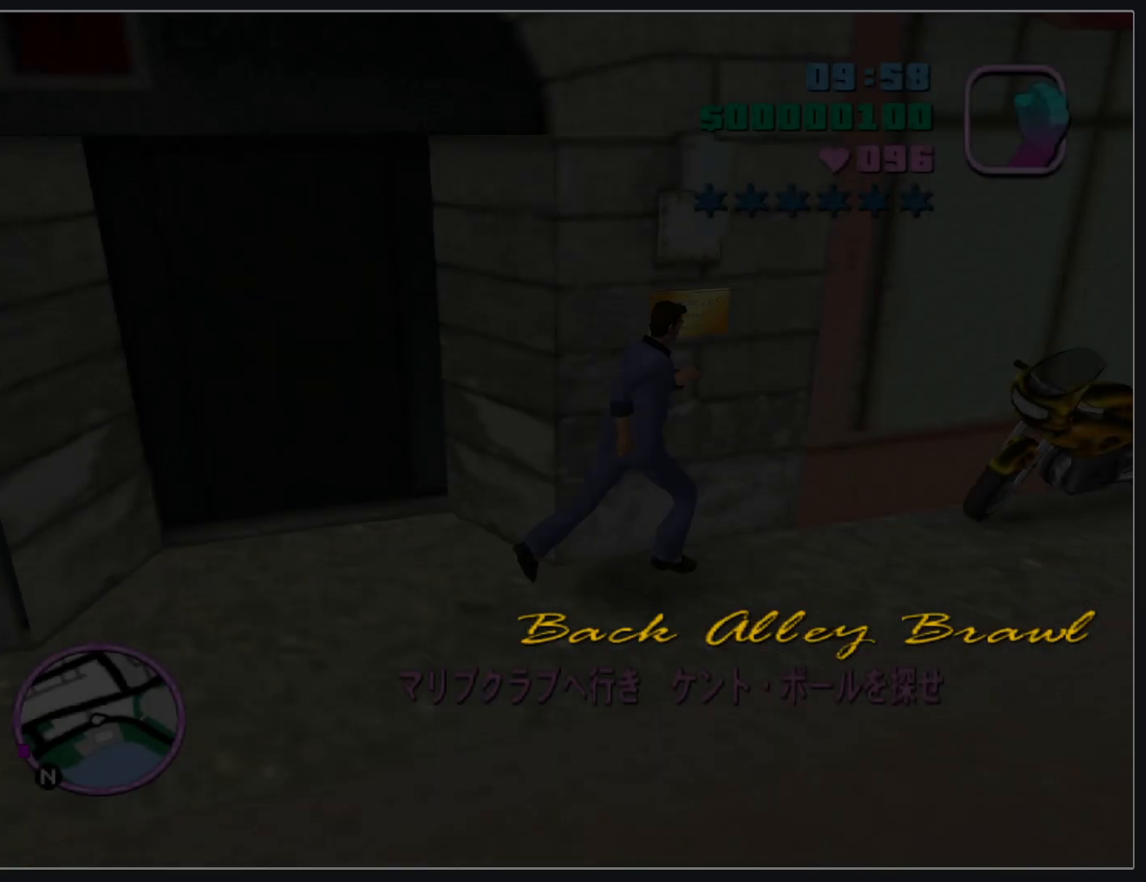
{"keys": [], "mouse": [], "events": []}
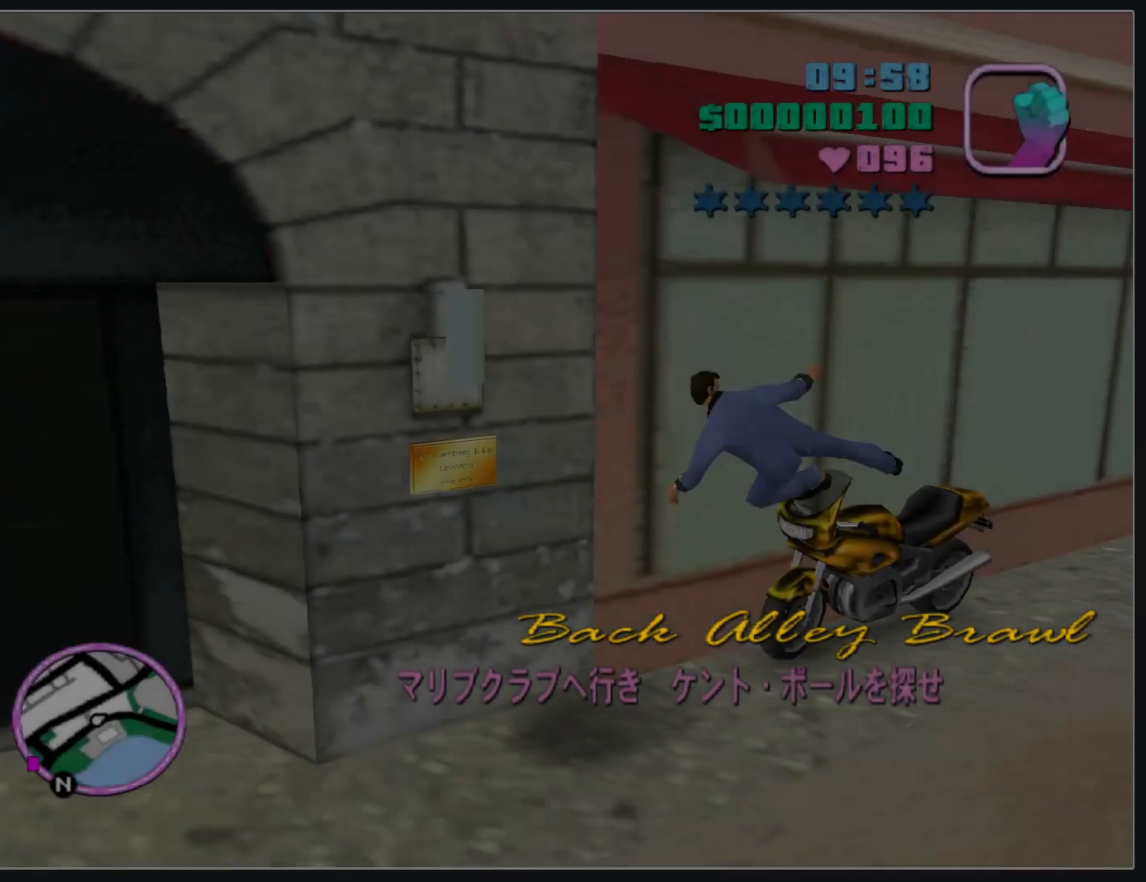
{"keys": ["w"], "mouse": ["right"], "events": [[133, "w", "down"], [150, "mouse_right", "down"], [250, "mouse_right", "up"], [317, "mouse_right", "down"], [417, "mouse_right", "up"], [483, "mouse_right", "down"]]}
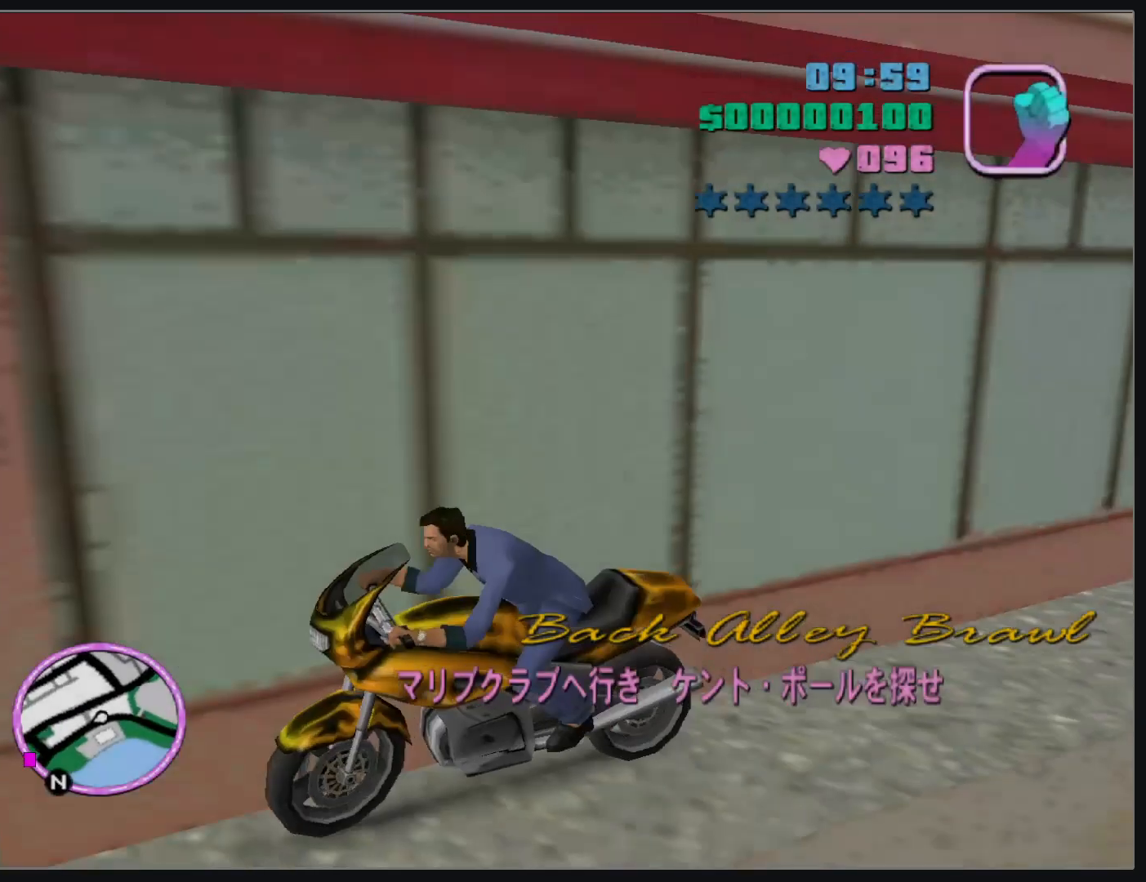
{"keys": ["w"], "mouse": [], "events": [[83, "mouse_right", "up"], [150, "mouse_right", "down"], [267, "mouse_right", "up"], [333, "mouse_right", "down"], [450, "mouse_right", "up"]]}
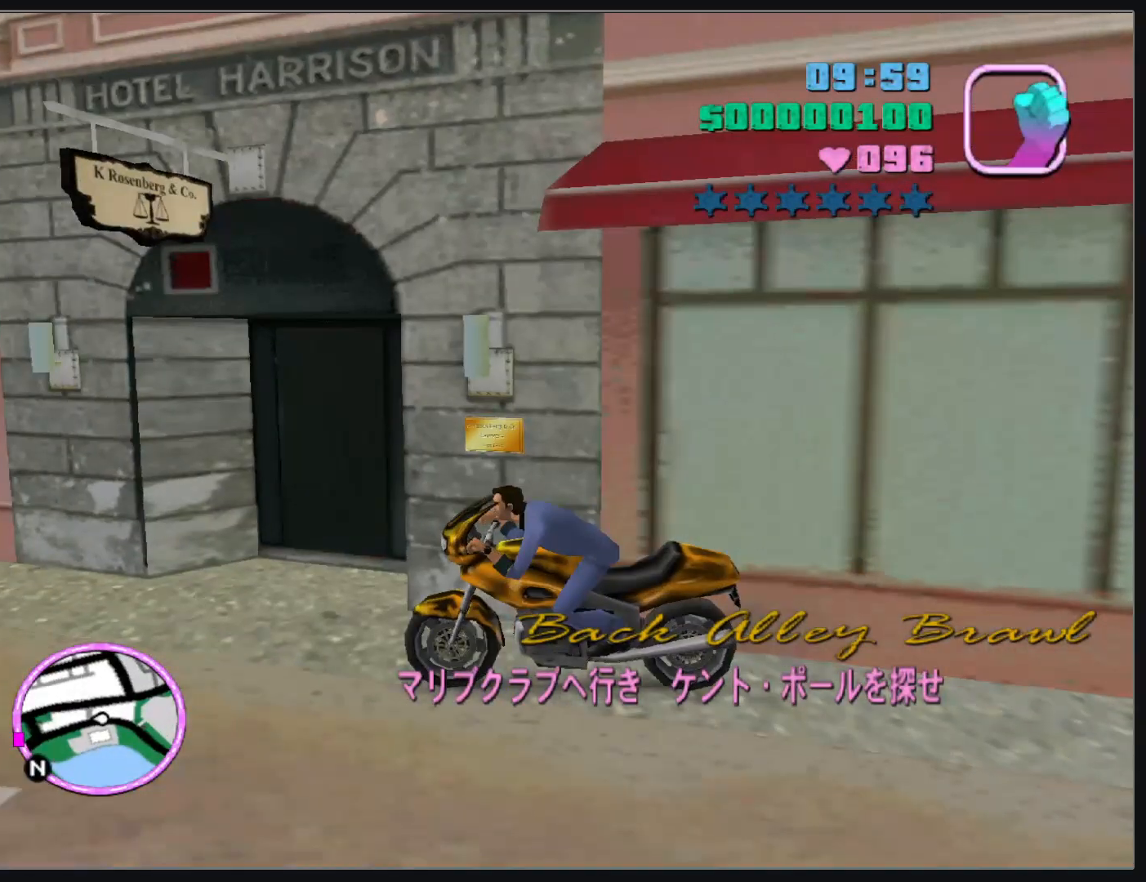
{"keys": ["w"], "mouse": [], "events": [[17, "mouse_right", "down"], [117, "mouse_right", "up"], [183, "mouse_right", "down"], [300, "mouse_right", "up"], [367, "mouse_right", "down"], [483, "mouse_right", "up"]]}